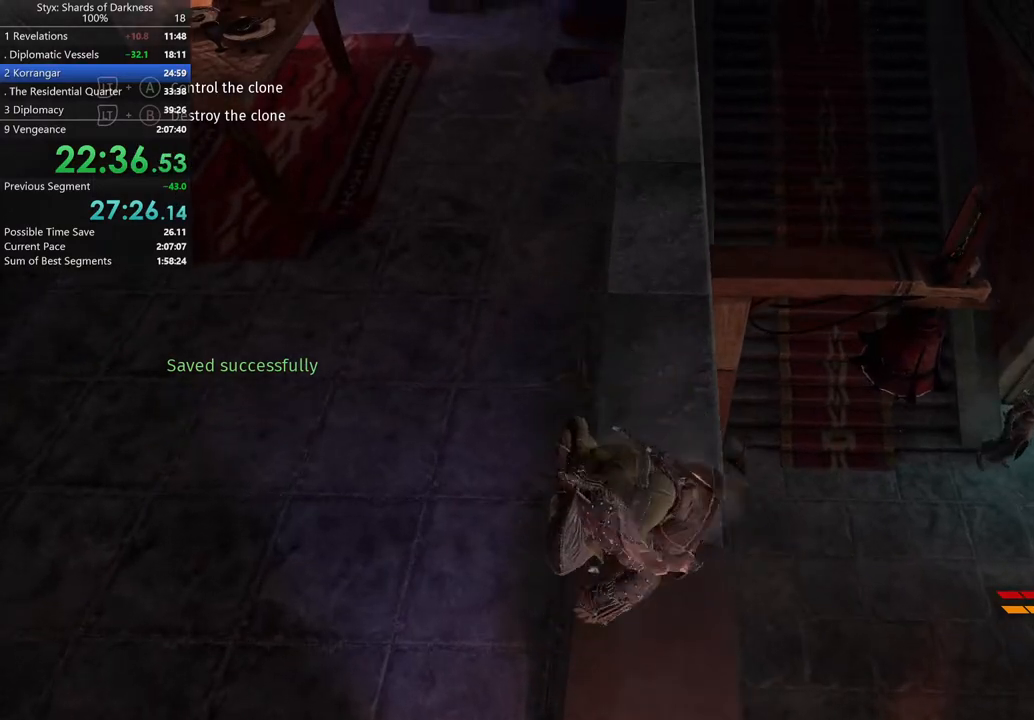
Gameplay with a controller (Xbox layout); each line is a JSON object with the inputs held at the frame after it. "button_events" lists button changes between this image and that frame as [ms after this image, input, new state], when the widget could be followed in between (sticks are given only as held states).
{"buttons": [], "left_stick": "up", "right_stick": "center", "button_events": []}
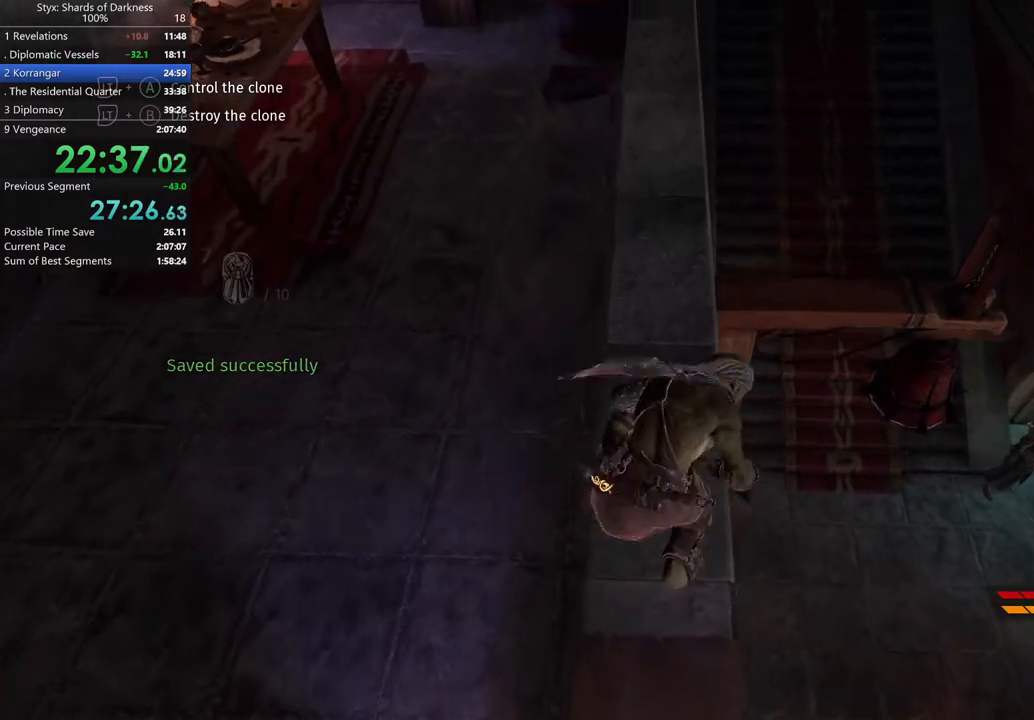
{"buttons": [], "left_stick": "up", "right_stick": "center", "button_events": []}
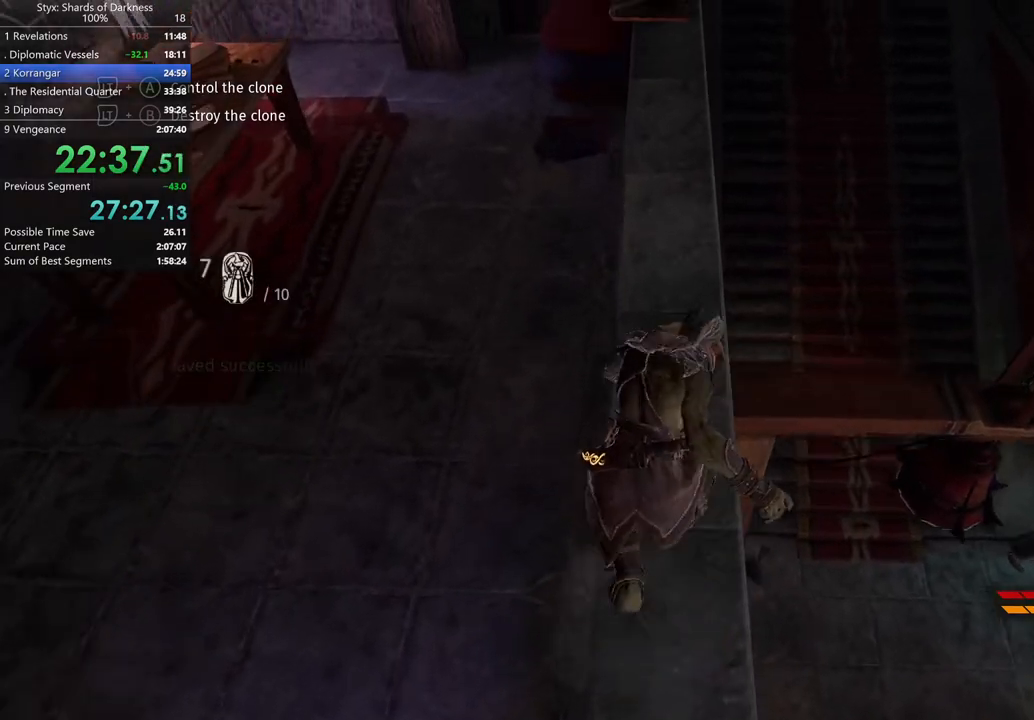
{"buttons": [], "left_stick": "up", "right_stick": "center", "button_events": []}
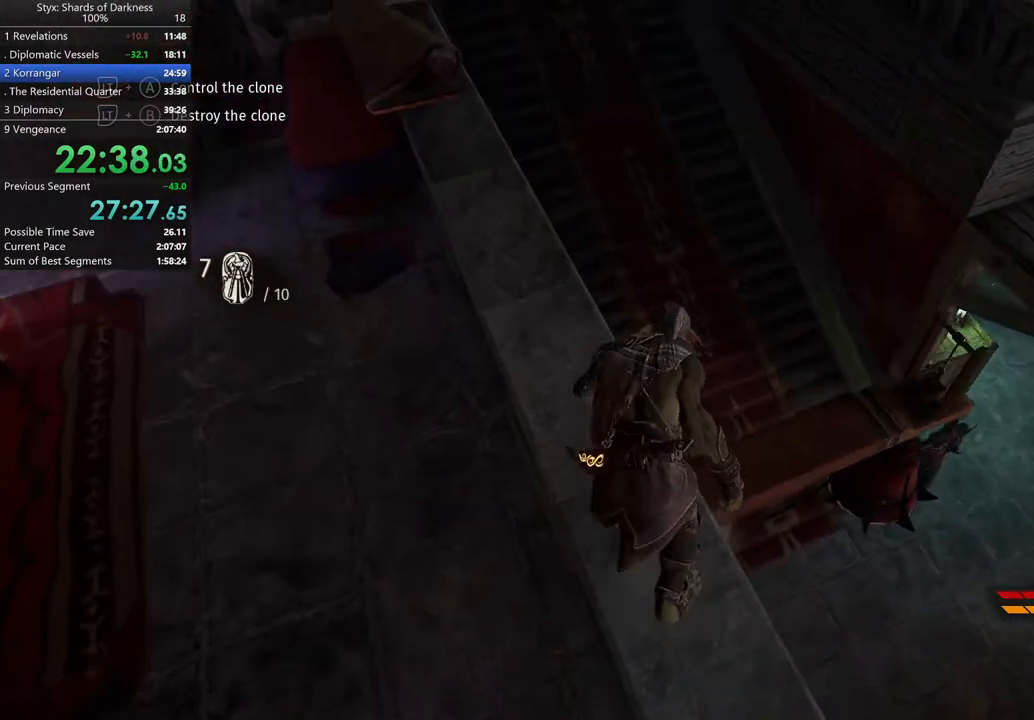
{"buttons": ["DPAD_RIGHT"], "left_stick": "center", "right_stick": "center", "button_events": [[467, "DPAD_RIGHT", "down"]]}
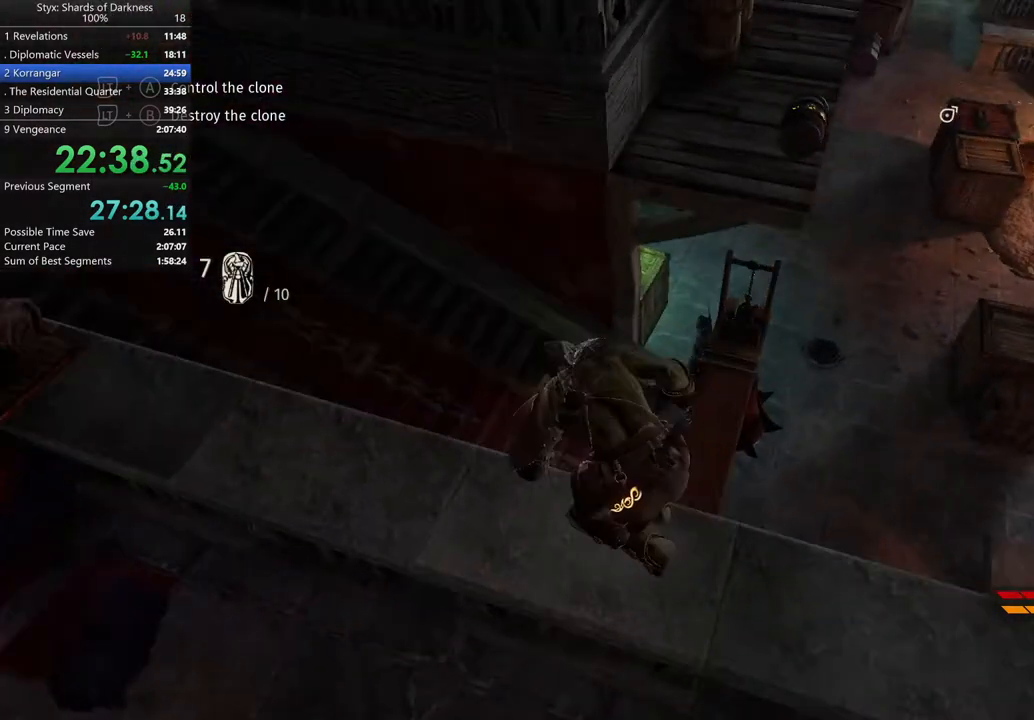
{"buttons": [], "left_stick": "up", "right_stick": "center", "button_events": [[33, "DPAD_RIGHT", "up"]]}
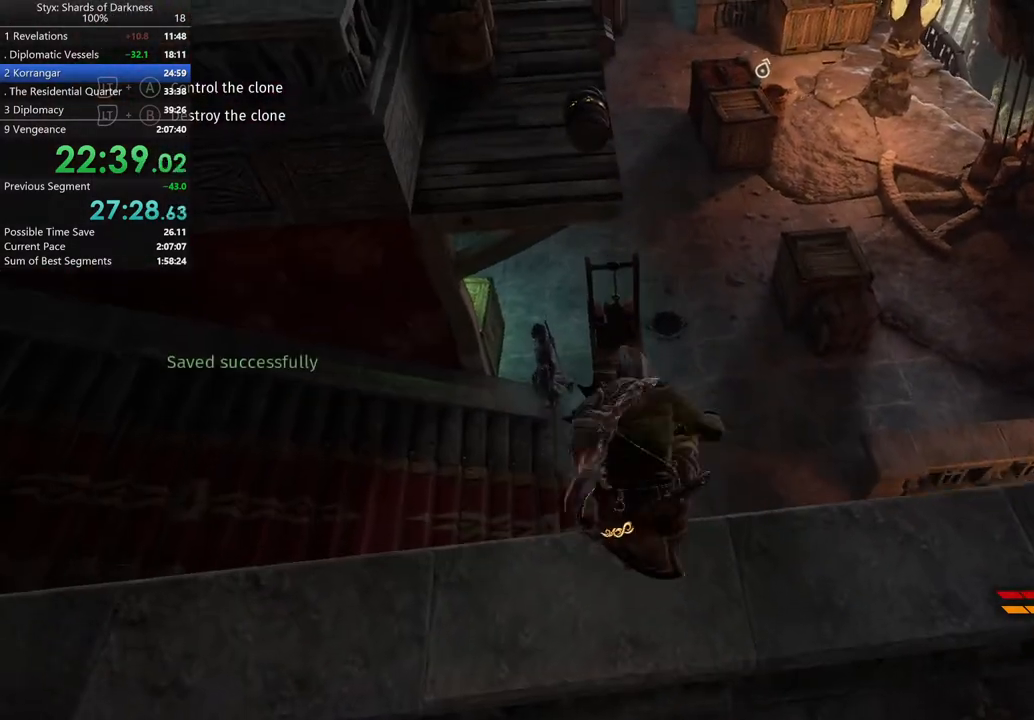
{"buttons": [], "left_stick": "up", "right_stick": "left", "button_events": []}
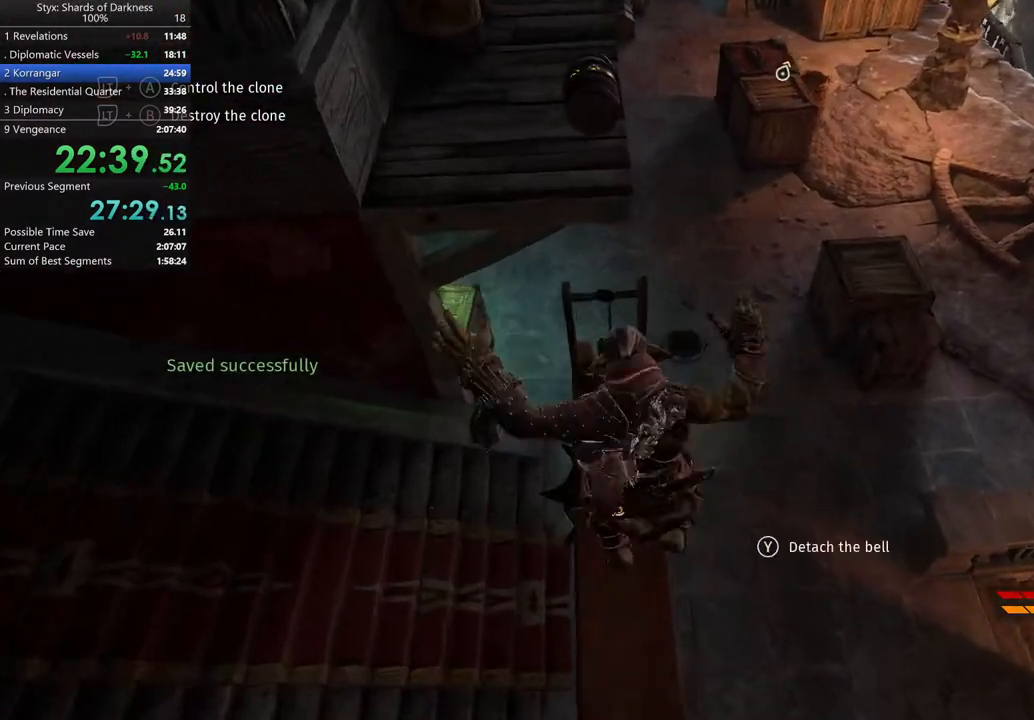
{"buttons": ["A"], "left_stick": "up", "right_stick": "center", "button_events": [[200, "A", "down"]]}
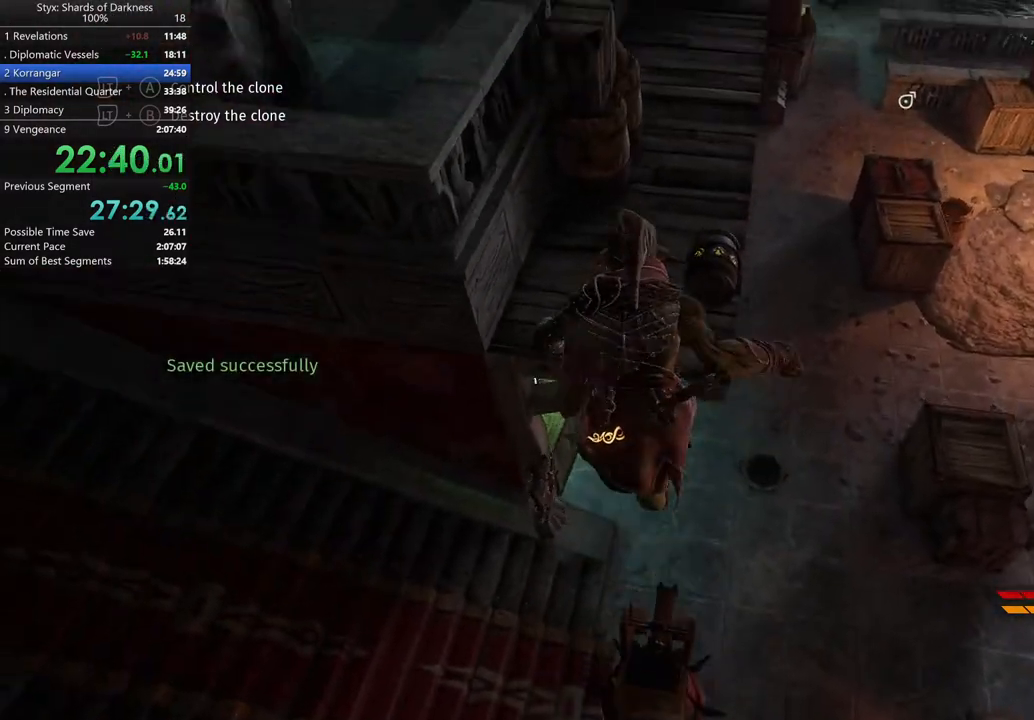
{"buttons": [], "left_stick": "up-right", "right_stick": "up-left", "button_events": [[33, "A", "up"]]}
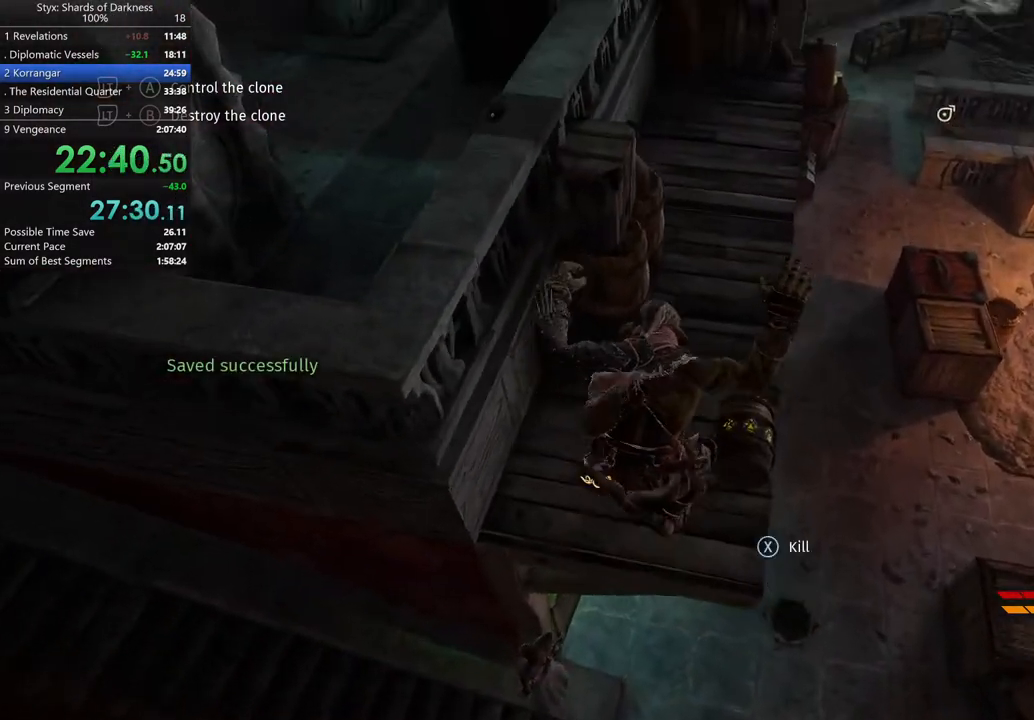
{"buttons": [], "left_stick": "up-left", "right_stick": "center", "button_events": []}
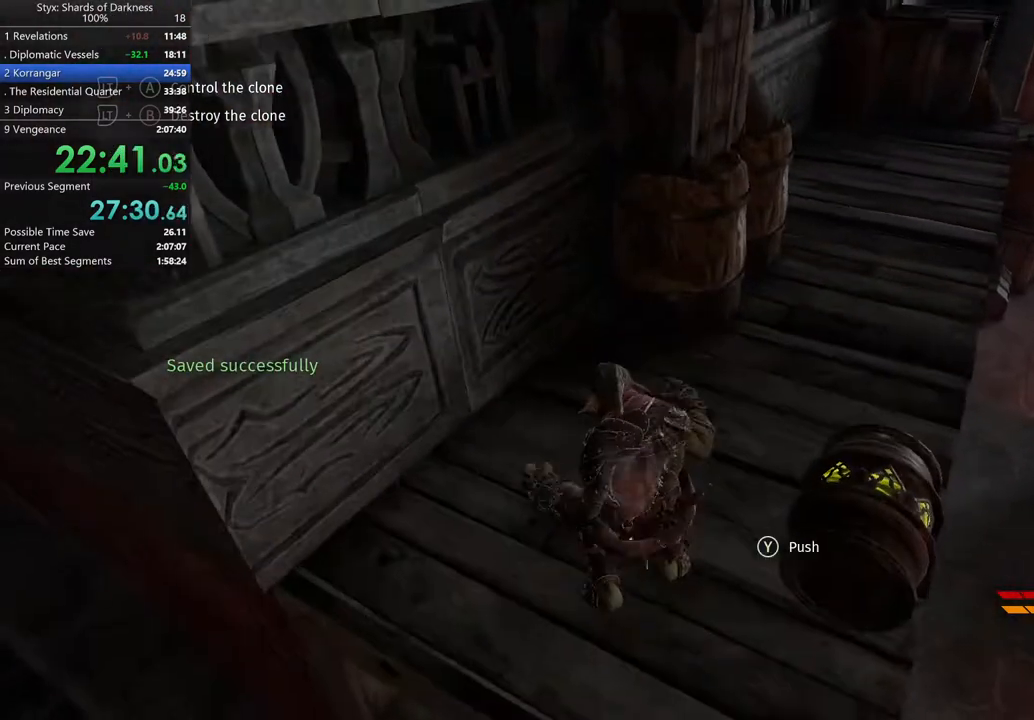
{"buttons": [], "left_stick": "up-left", "right_stick": "center", "button_events": [[167, "A", "down"], [367, "A", "up"]]}
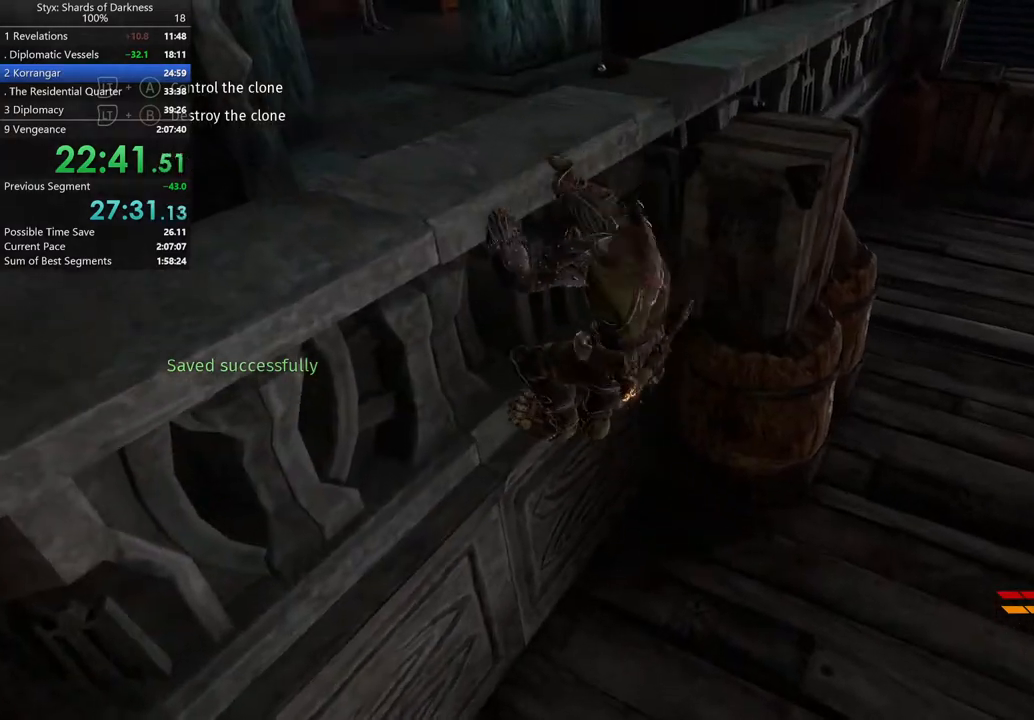
{"buttons": [], "left_stick": "center", "right_stick": "center", "button_events": [[200, "A", "down"], [267, "A", "up"]]}
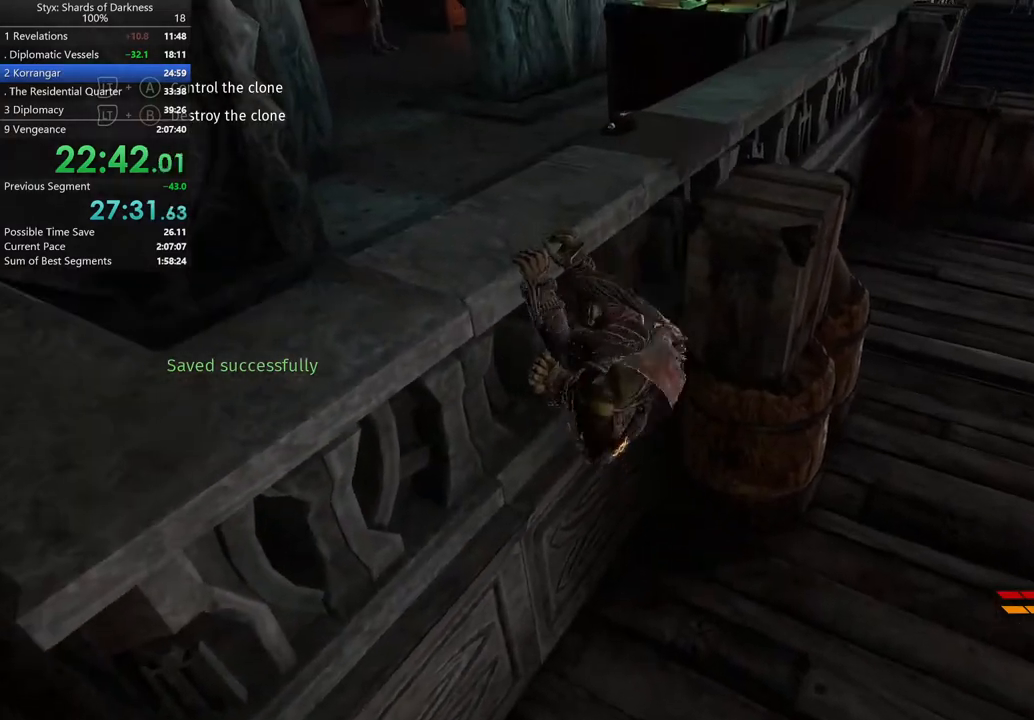
{"buttons": [], "left_stick": "up", "right_stick": "right", "button_events": []}
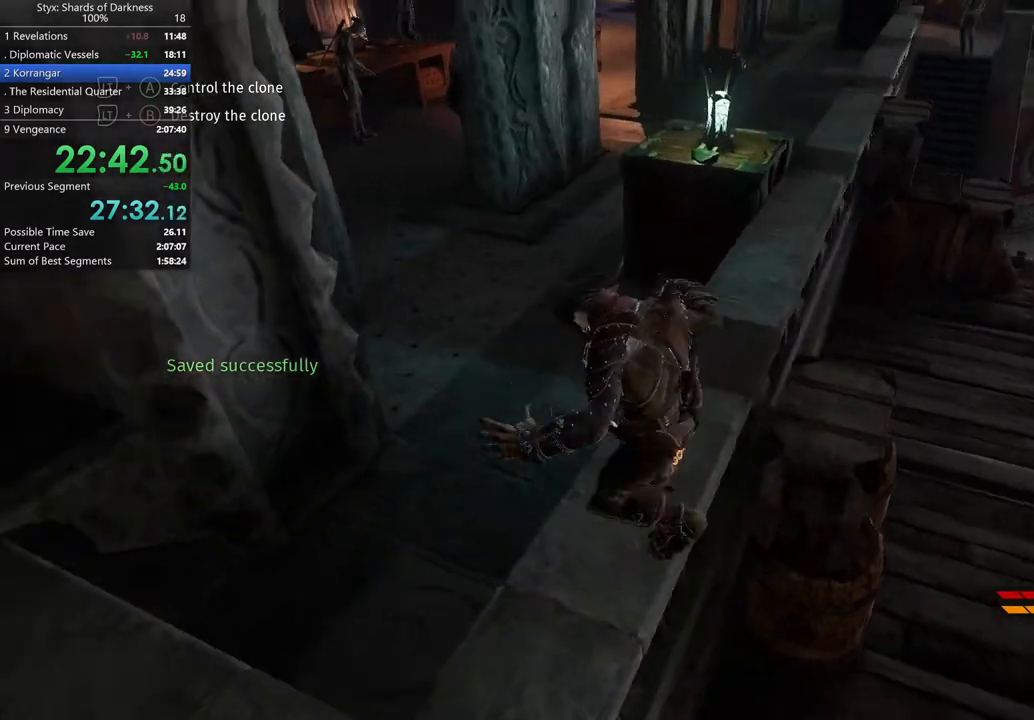
{"buttons": [], "left_stick": "up", "right_stick": "center", "button_events": []}
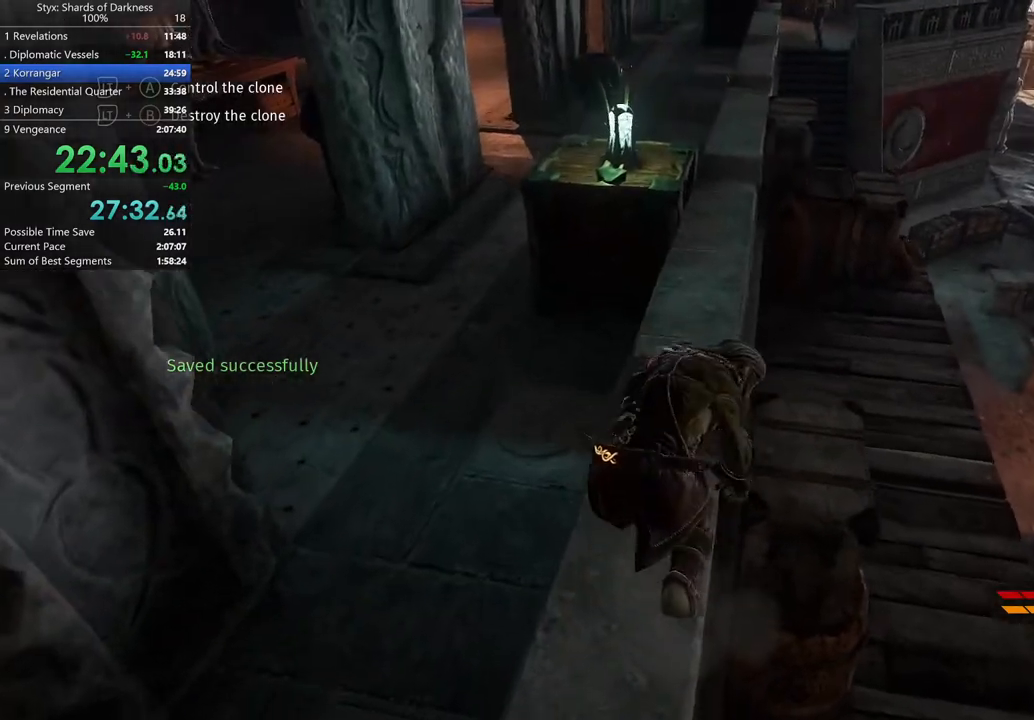
{"buttons": ["Y"], "left_stick": "up", "right_stick": "center", "button_events": [[233, "Y", "down"], [300, "Y", "up"], [367, "Y", "down"]]}
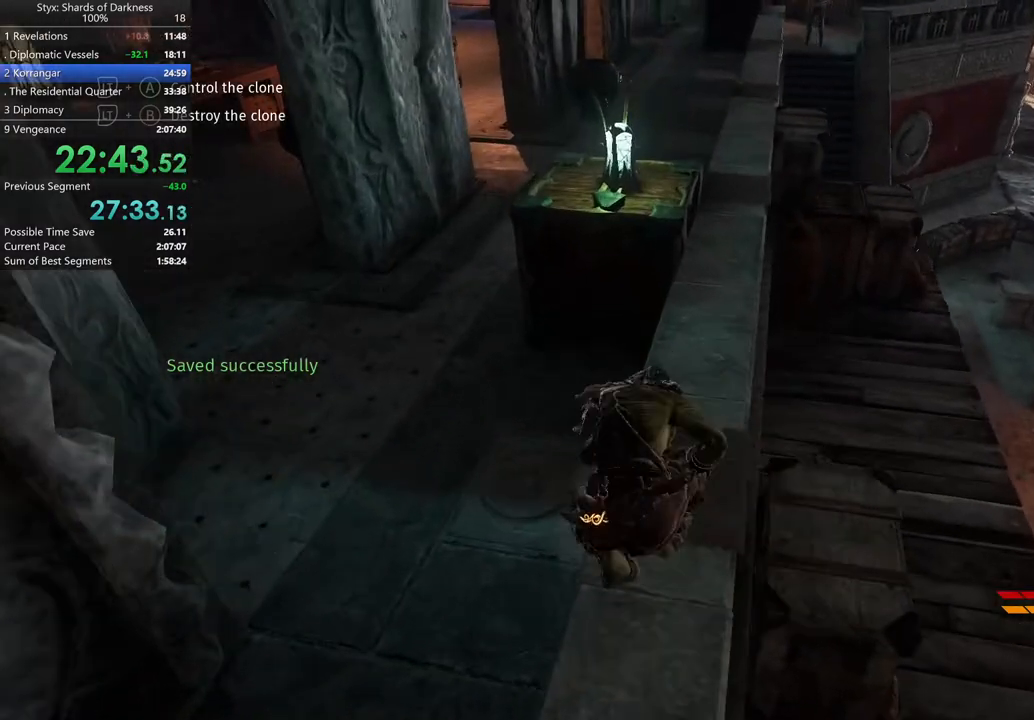
{"buttons": [], "left_stick": "up", "right_stick": "center", "button_events": [[33, "Y", "up"]]}
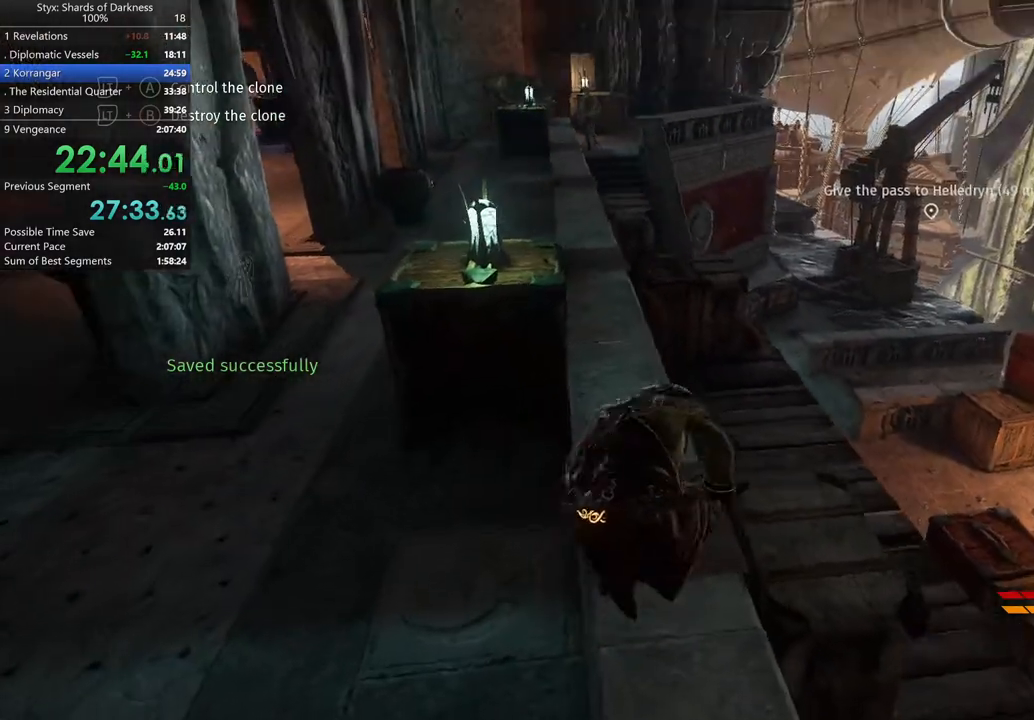
{"buttons": ["A"], "left_stick": "up", "right_stick": "center", "button_events": [[433, "A", "down"]]}
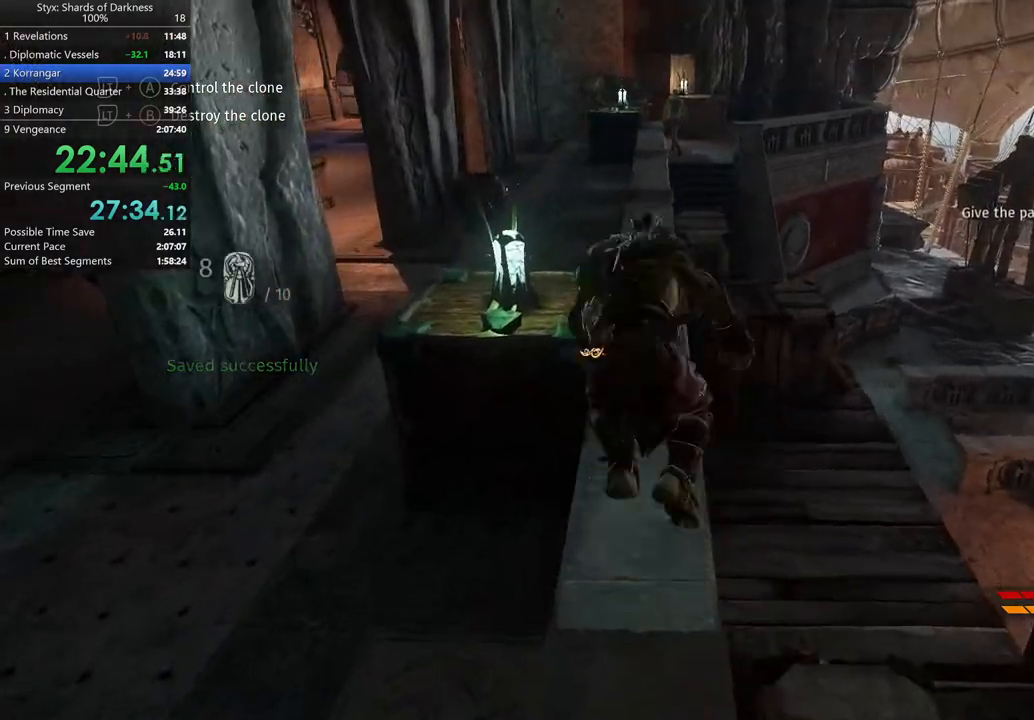
{"buttons": [], "left_stick": "up", "right_stick": "center", "button_events": [[167, "A", "up"]]}
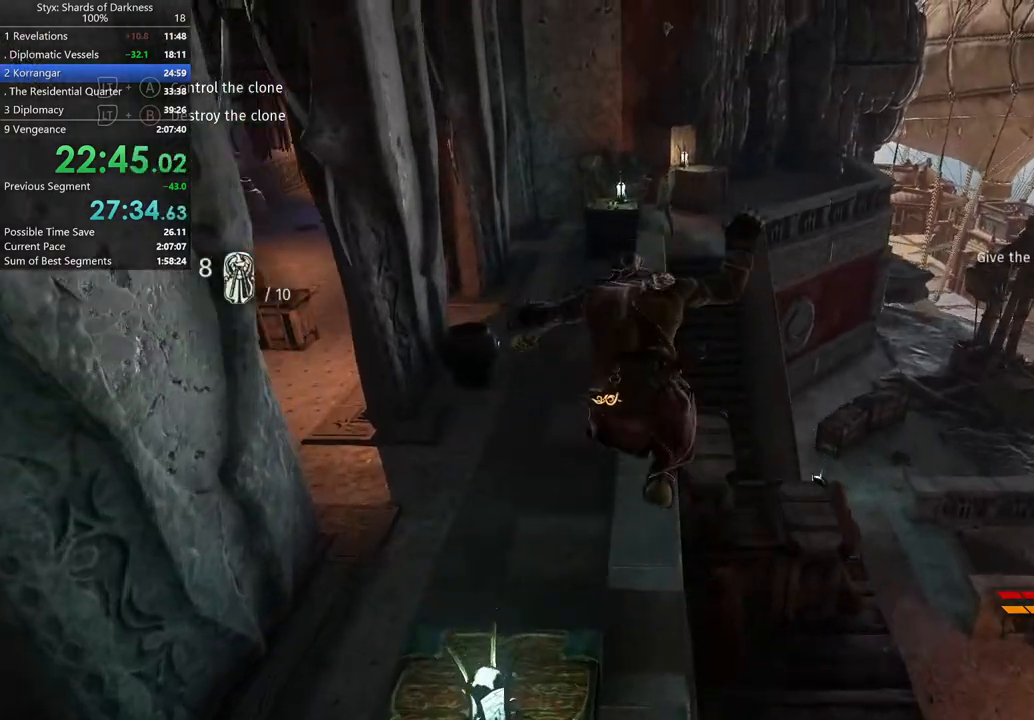
{"buttons": [], "left_stick": "up", "right_stick": "center", "button_events": []}
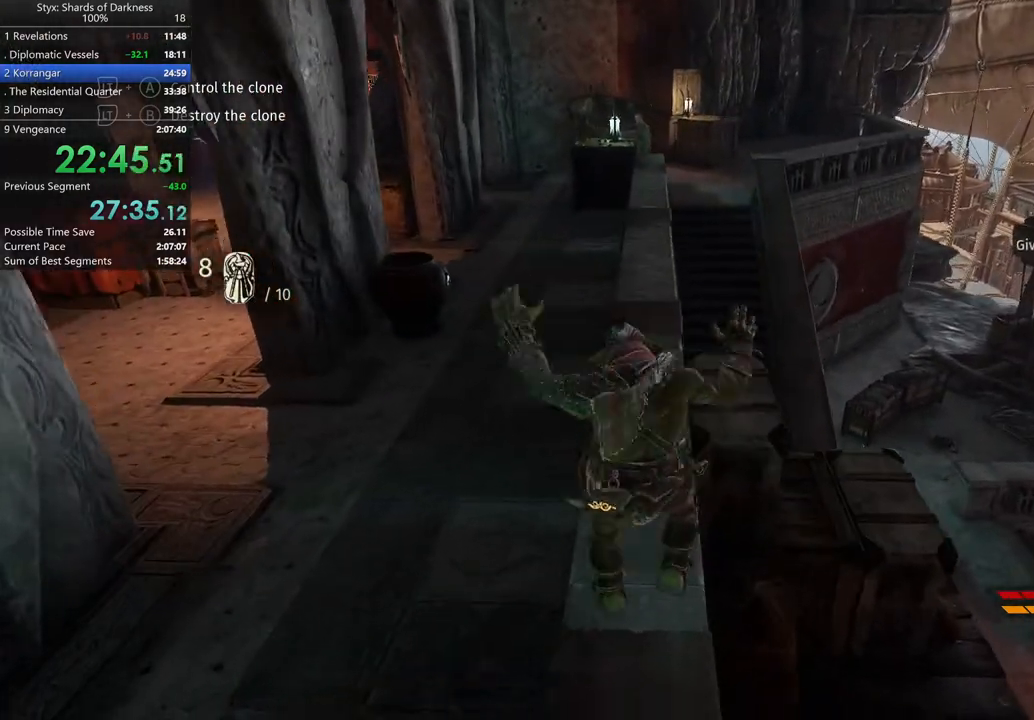
{"buttons": [], "left_stick": "up", "right_stick": "center", "button_events": []}
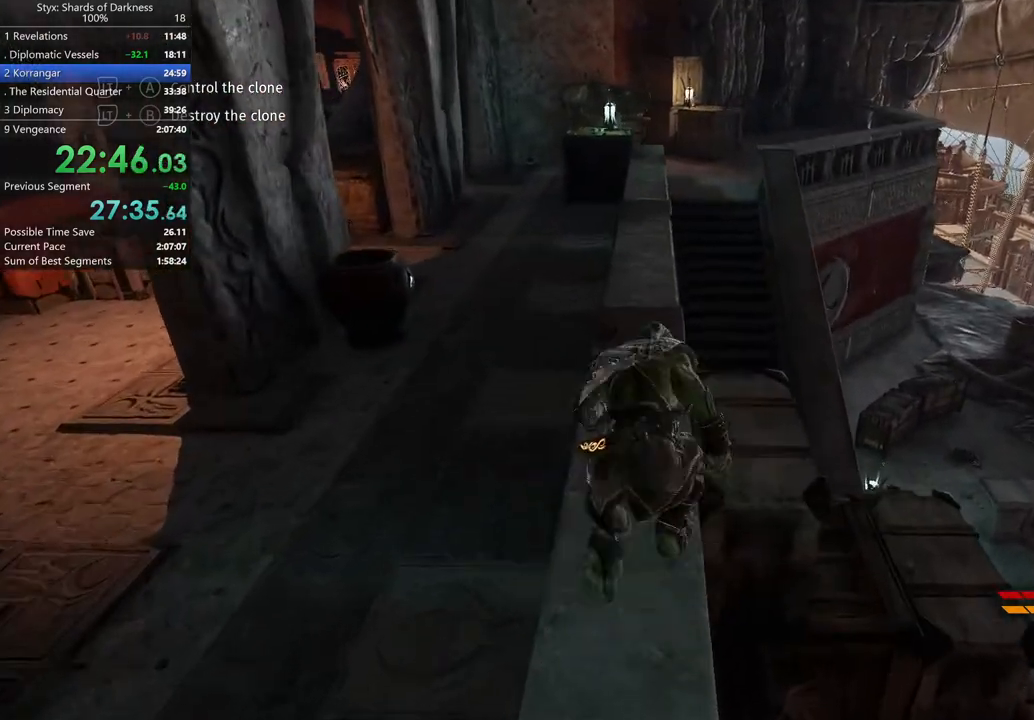
{"buttons": [], "left_stick": "up", "right_stick": "center", "button_events": [[267, "DPAD_RIGHT", "down"], [400, "DPAD_RIGHT", "up"]]}
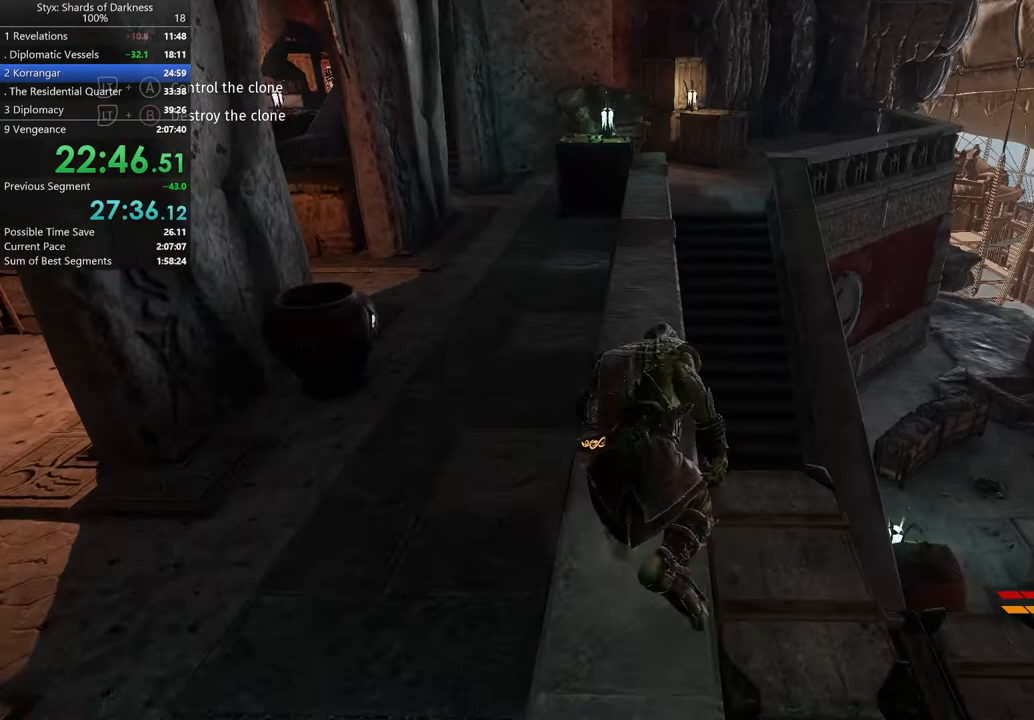
{"buttons": [], "left_stick": "up", "right_stick": "center", "button_events": [[400, "Y", "down"], [500, "Y", "up"]]}
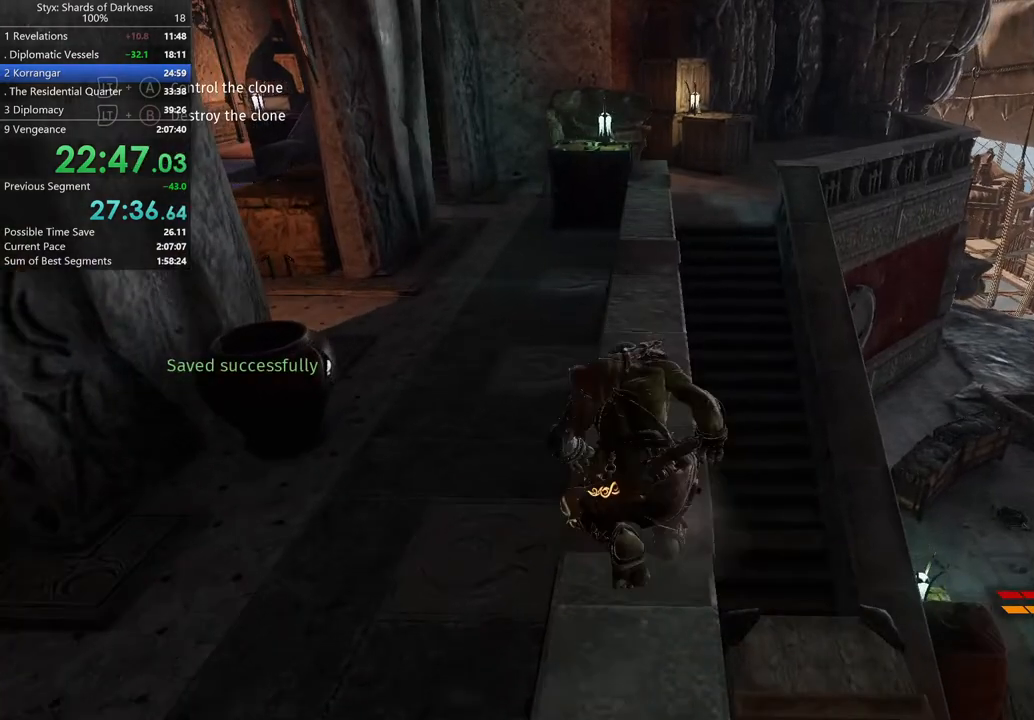
{"buttons": [], "left_stick": "up", "right_stick": "center", "button_events": [[100, "Y", "down"], [167, "Y", "up"]]}
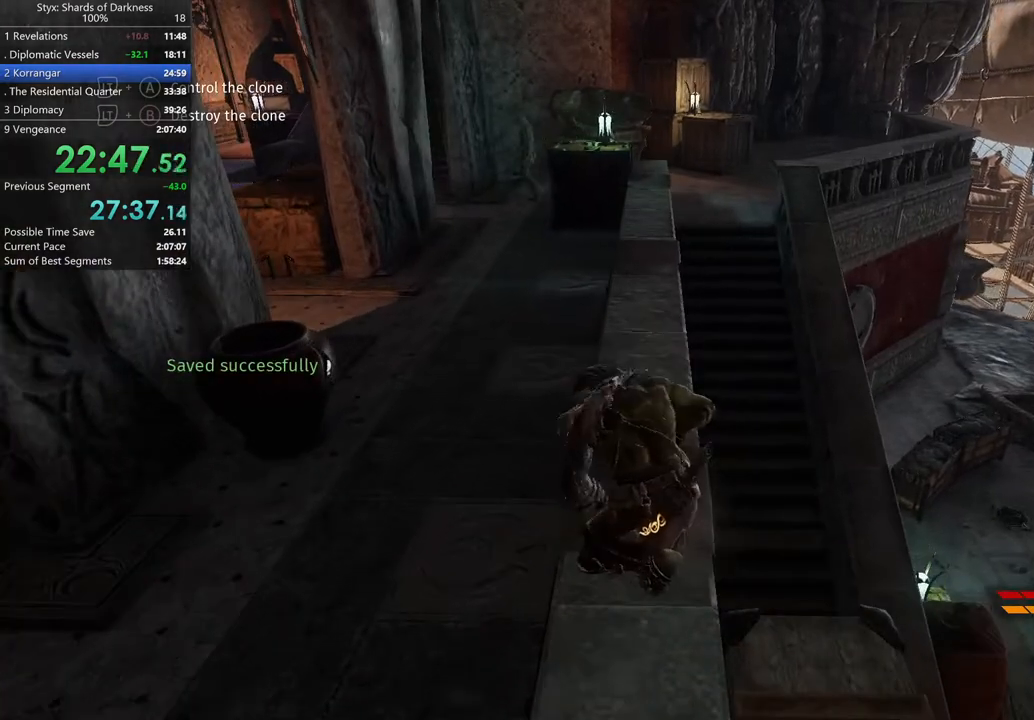
{"buttons": ["A"], "left_stick": "up", "right_stick": "center", "button_events": [[433, "A", "down"]]}
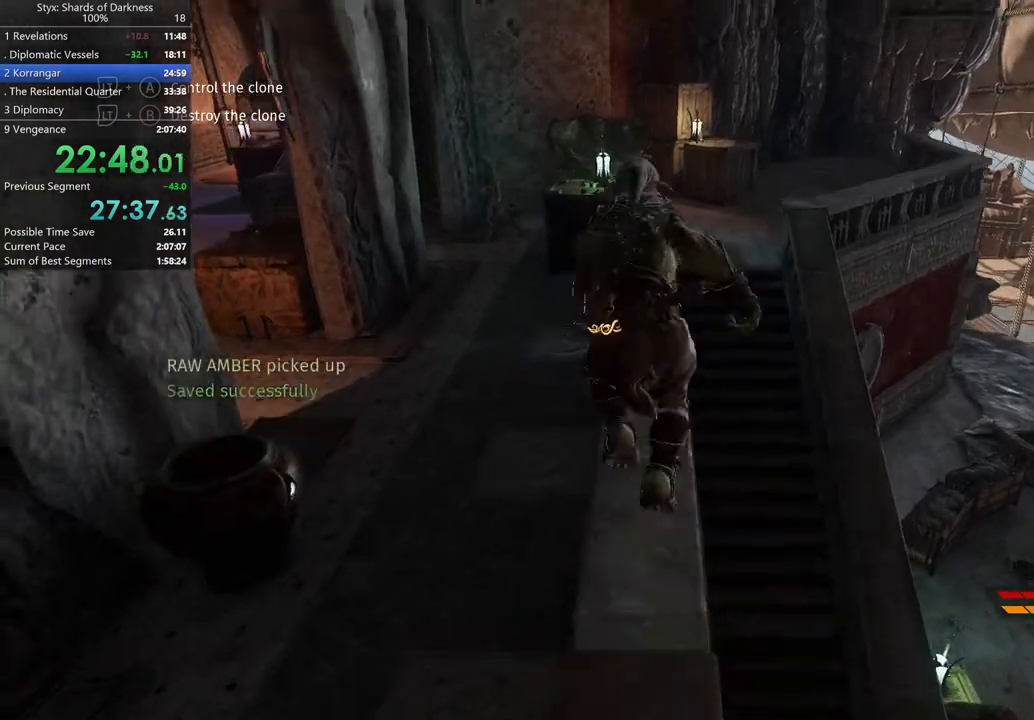
{"buttons": [], "left_stick": "up", "right_stick": "left", "button_events": [[100, "A", "up"]]}
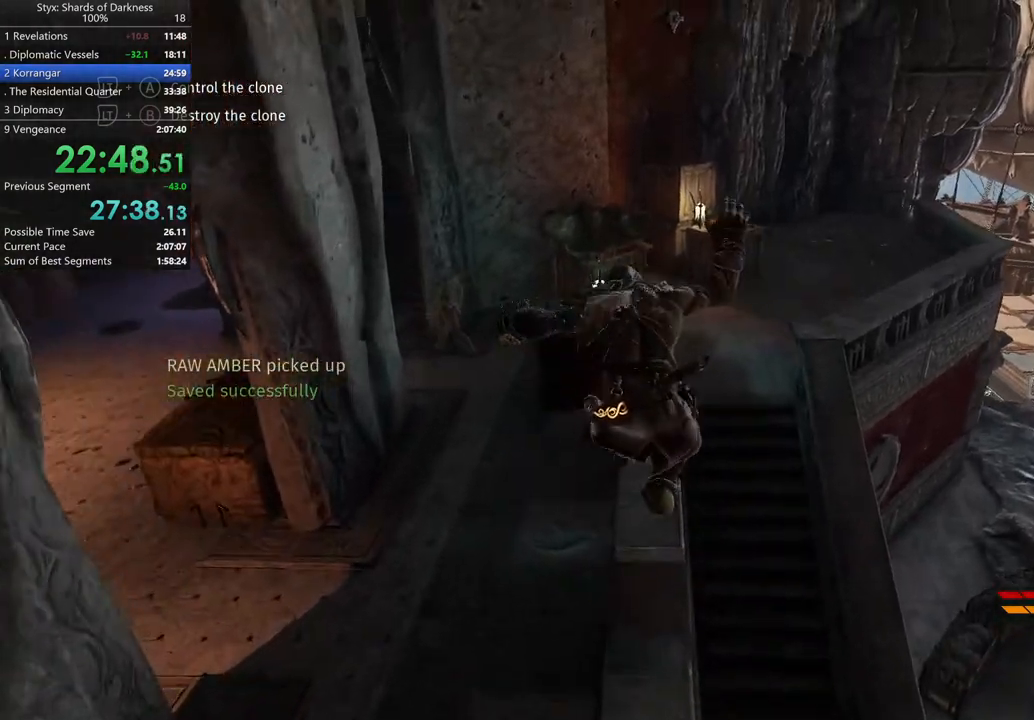
{"buttons": [], "left_stick": "up", "right_stick": "center", "button_events": []}